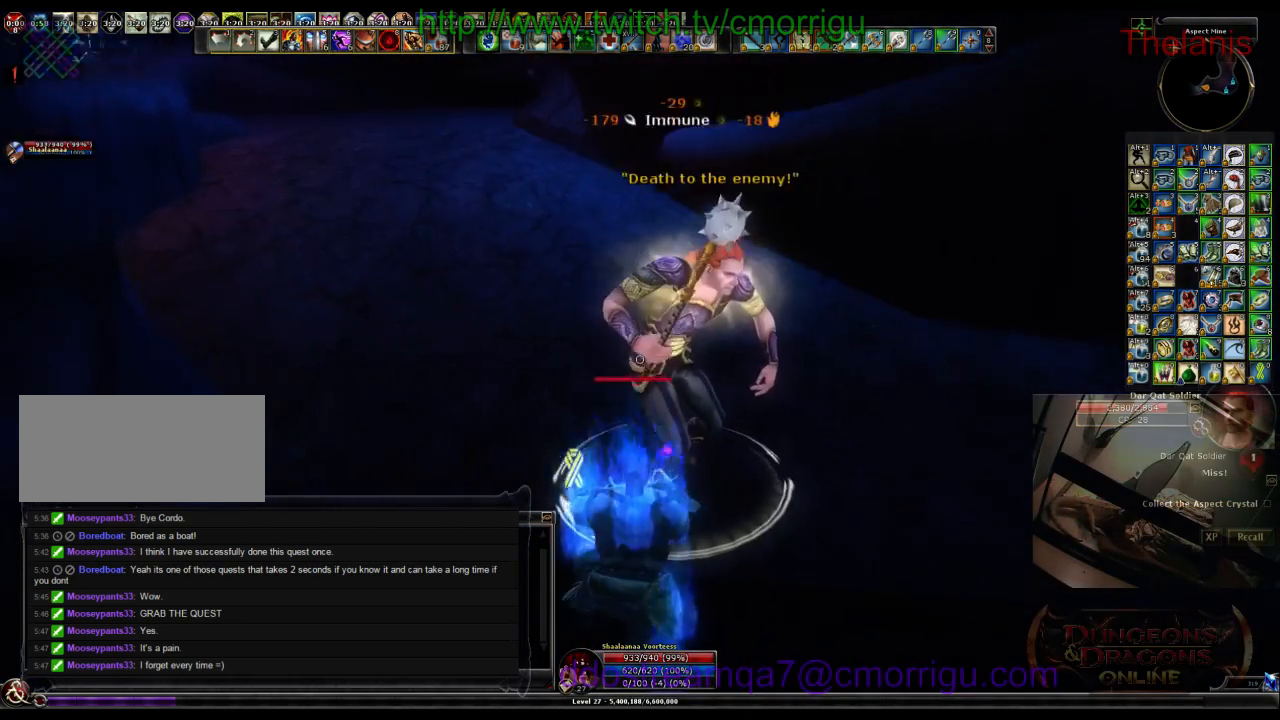
Gameplay with keyboard; each line is a JSON object with the keys held at the frame after it. "events" lists presses ("down") and releases ("up") of ".", "/", "0", "1", "2", "3", "4", "5", "6", "7", "8", "9", "a", "b", "backslash", "backspace", "c", "caps_lock", "comma", "ctrl_l", "ctrl_r", "d", "e", "equals", "escape", "f", "f1", "f10", "f11", "f12", "f2", "f3", "f4", "f5", "f6", "f7", "f8", "f9", "g", "h", "i", "j", "k", "l", "lbracket", "m", "minus", "n", "o", "p", "q", "quote", "r", "rbracket", "return", "s", "semicolon", "shift_l", "shift_r", "space", "t", "tab", "tilde", "u", "v", "w", "x", "y" and "z" between this image and that frame as [ms after this image, input, new state], when the widget could be followed in between. No other keys are recorded. Mouse input is not recorded.
{"keys": [], "events": [[33, "1", "down"], [233, "1", "up"]]}
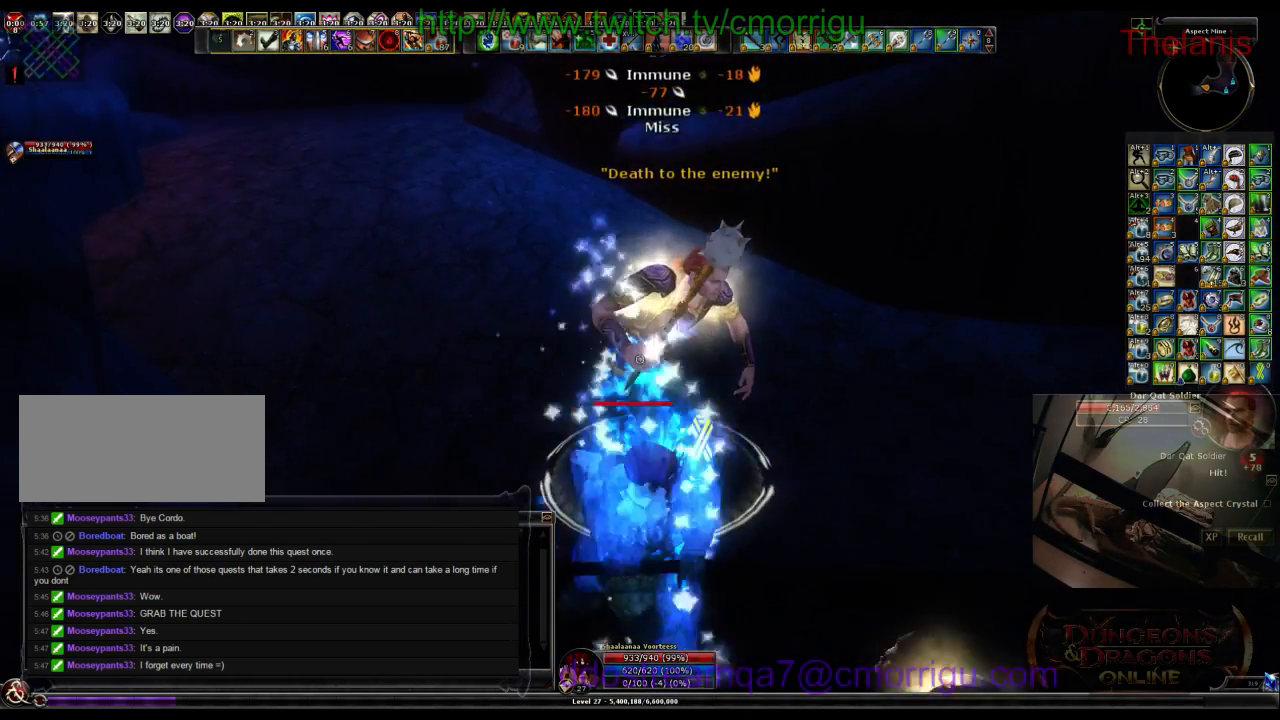
{"keys": [], "events": [[33, "2", "down"], [267, "2", "up"]]}
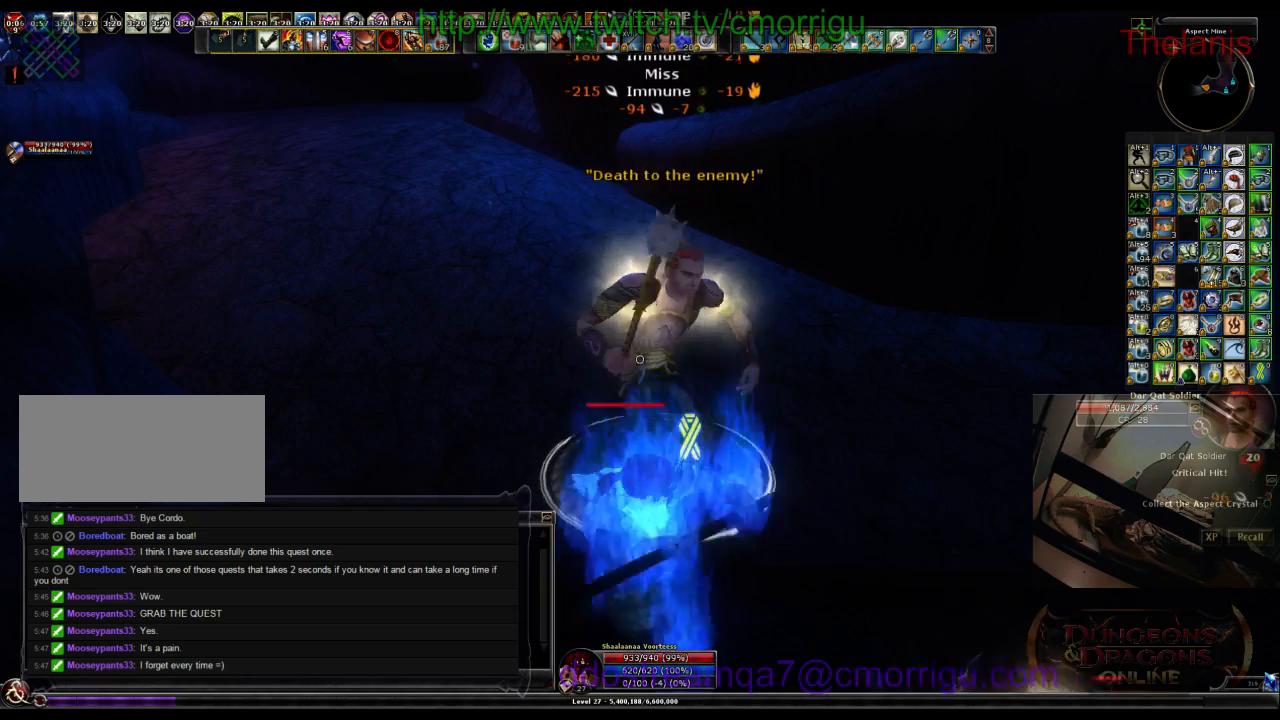
{"keys": [], "events": []}
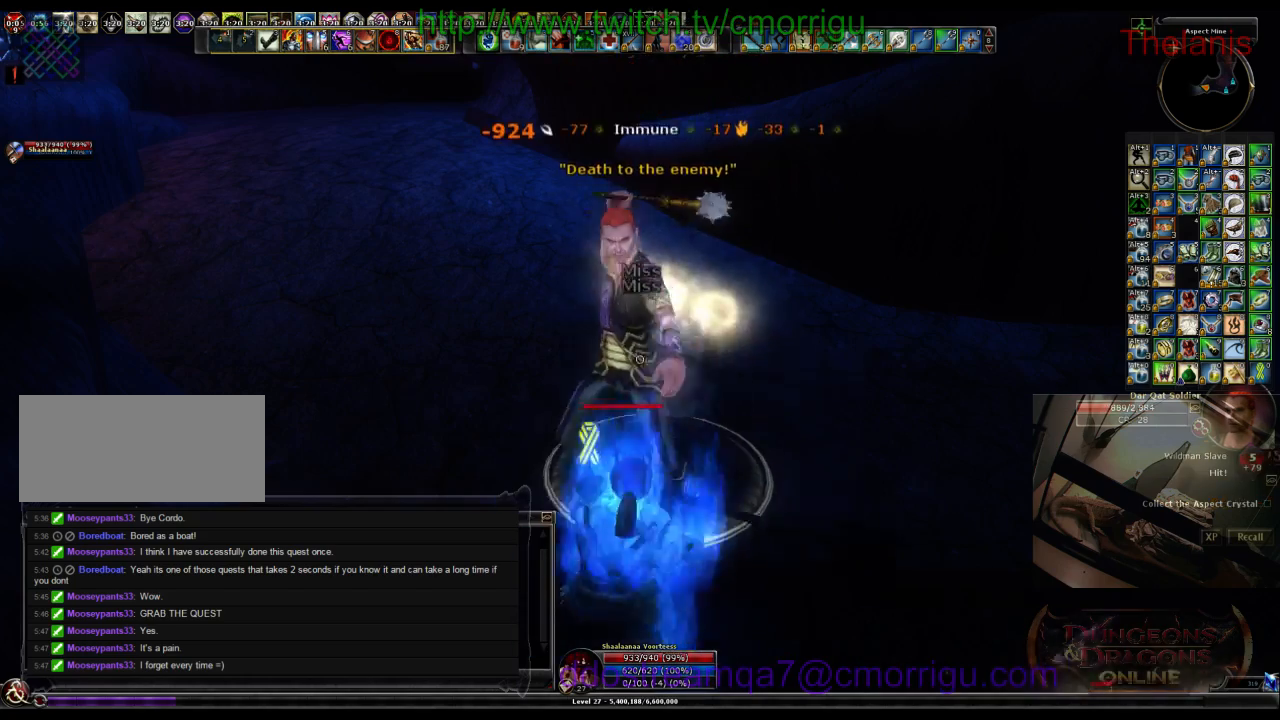
{"keys": [], "events": []}
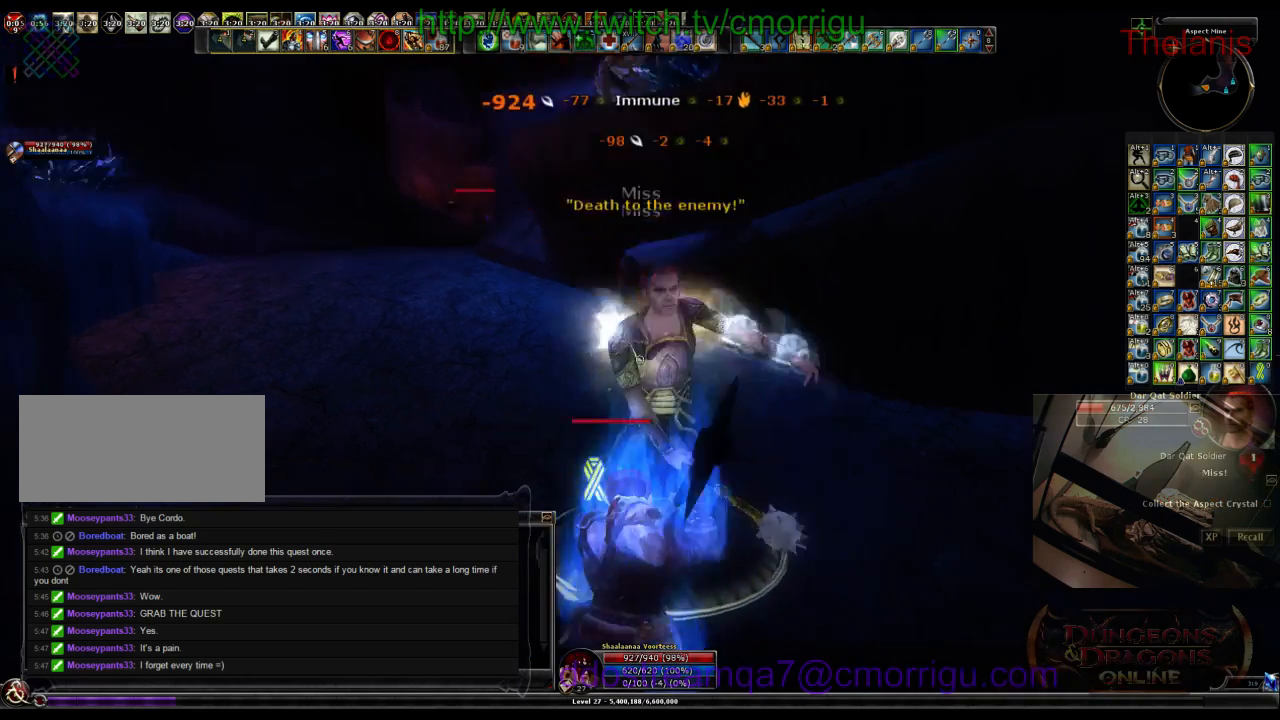
{"keys": [], "events": []}
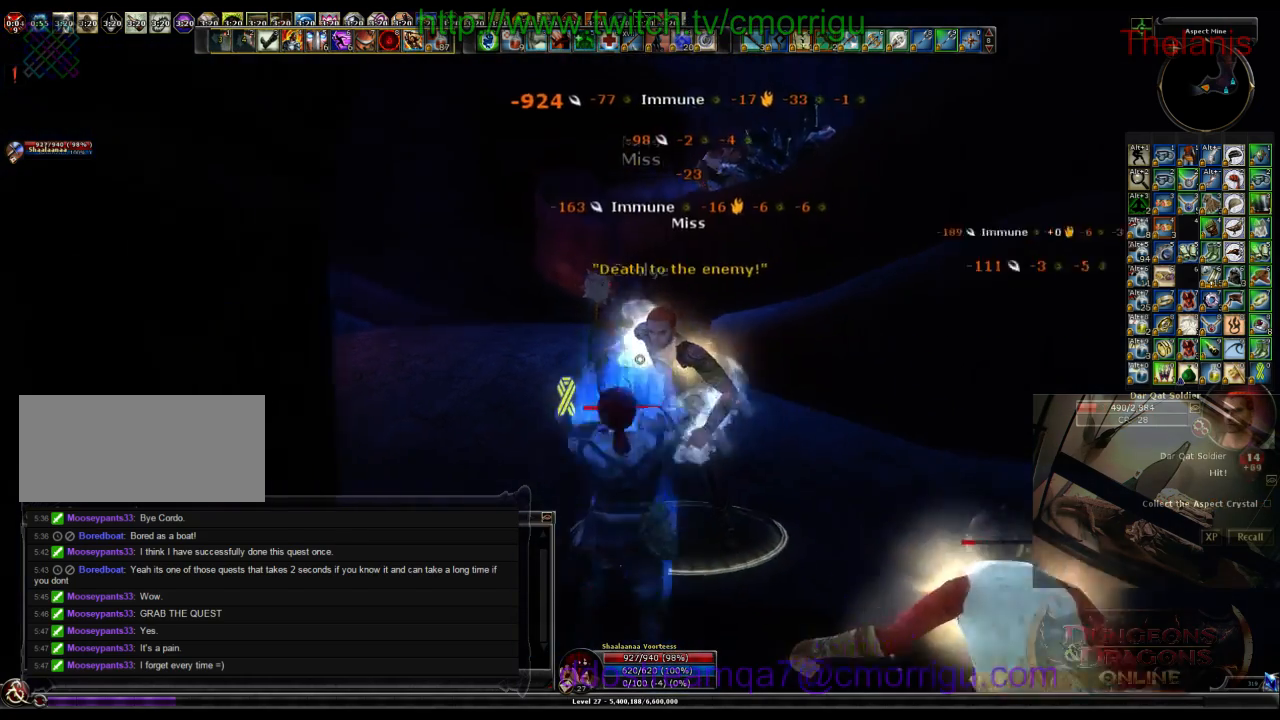
{"keys": [], "events": []}
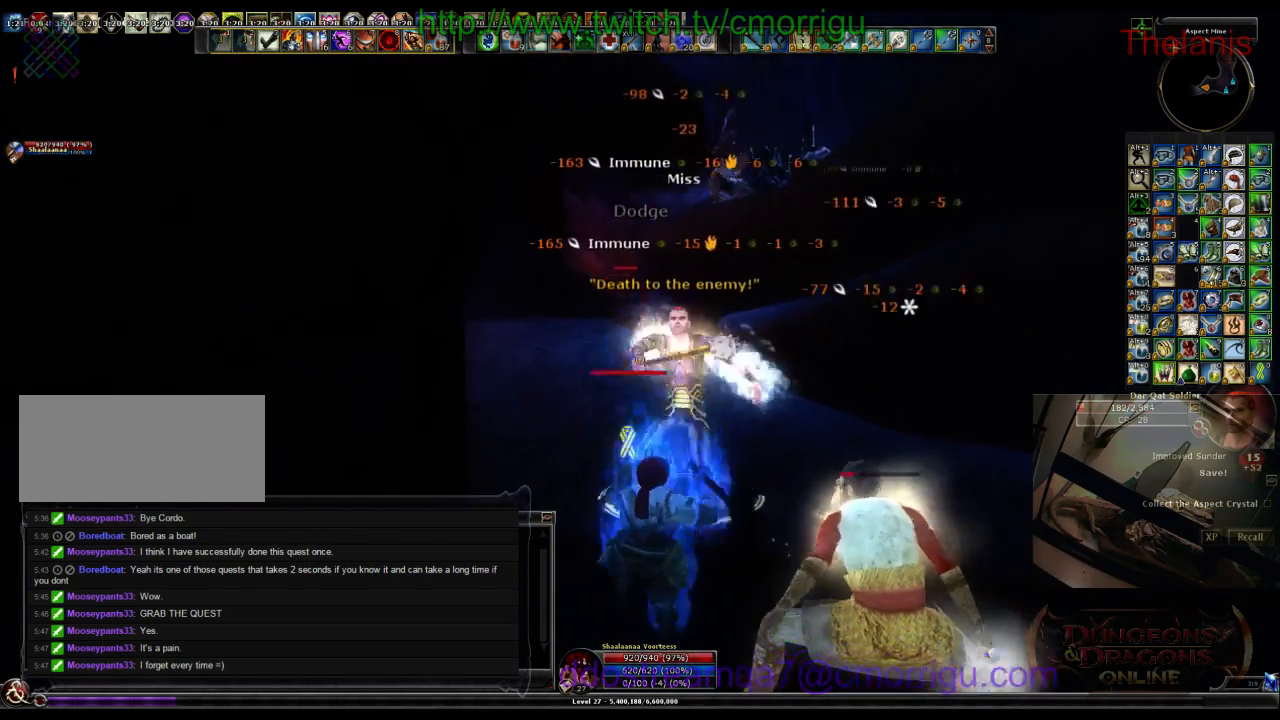
{"keys": [], "events": []}
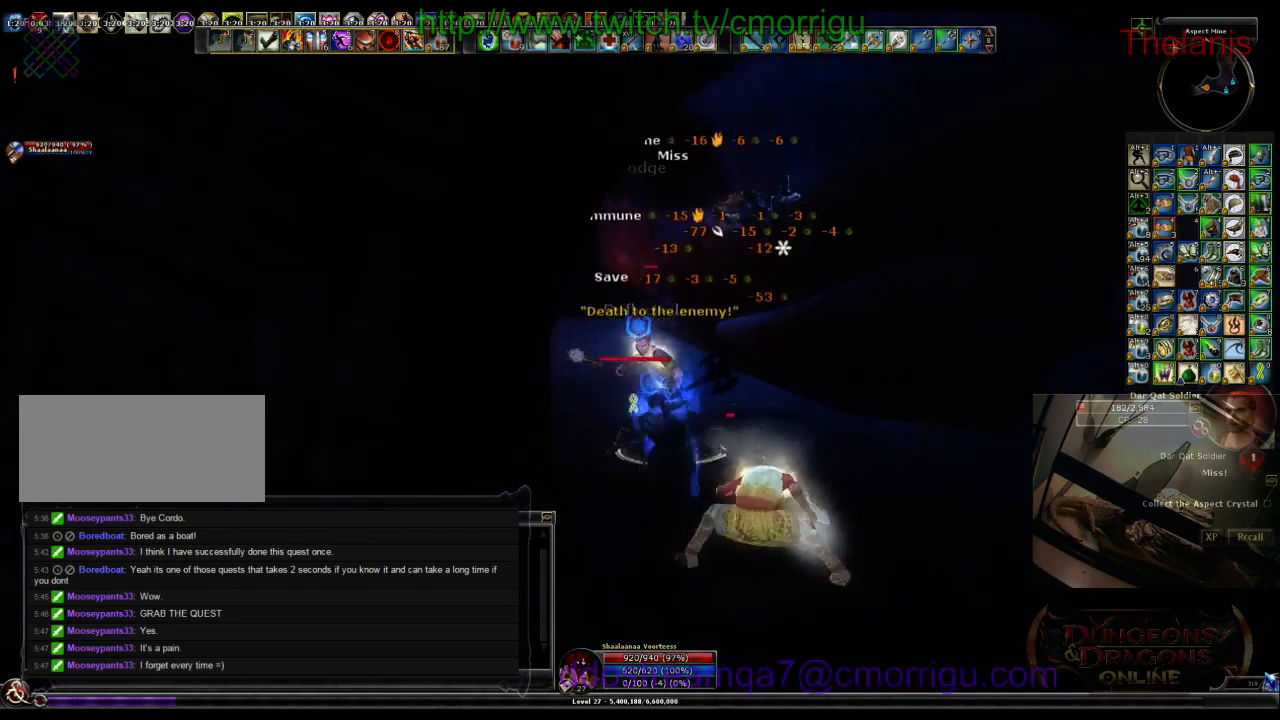
{"keys": ["w"], "events": [[33, "w", "down"]]}
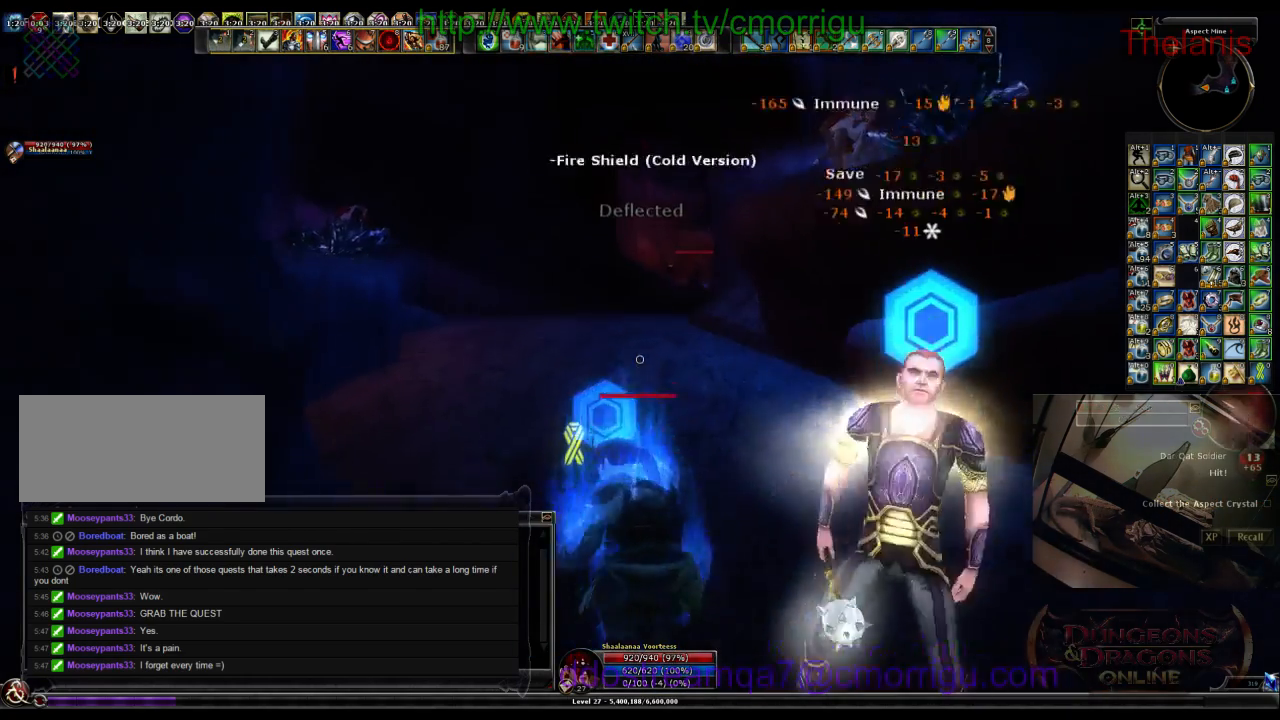
{"keys": ["w"], "events": []}
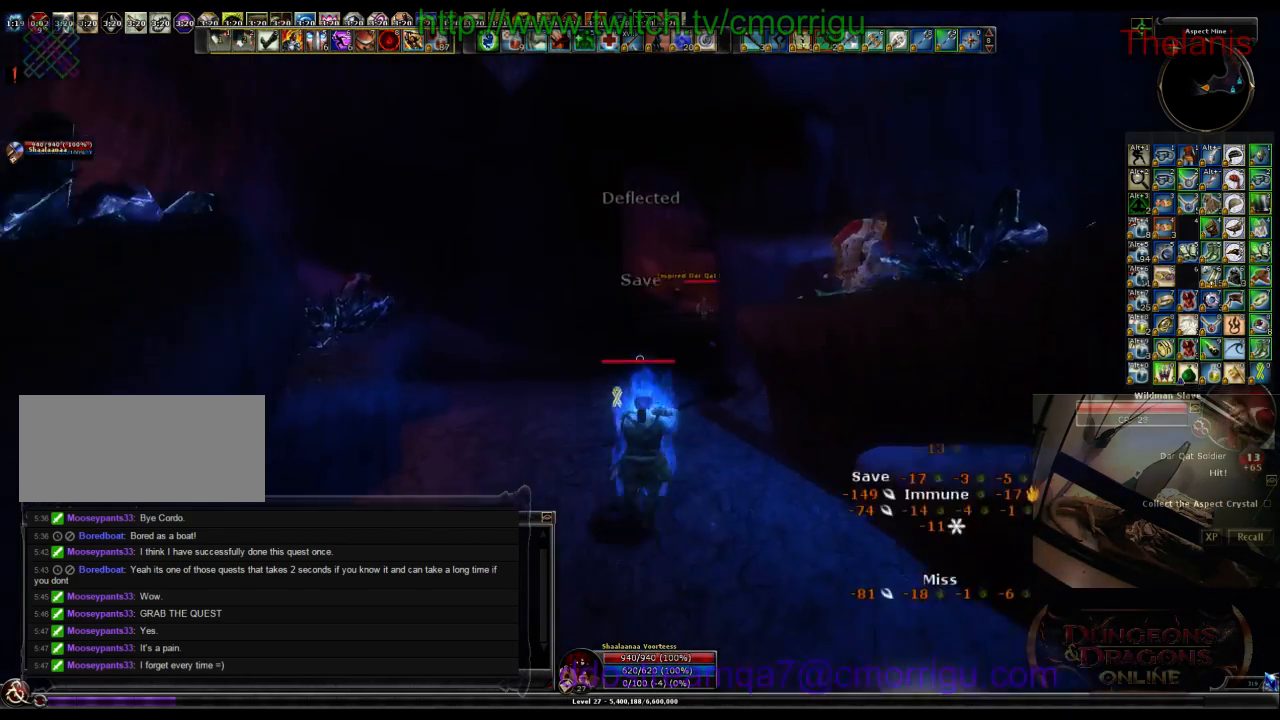
{"keys": ["w"], "events": []}
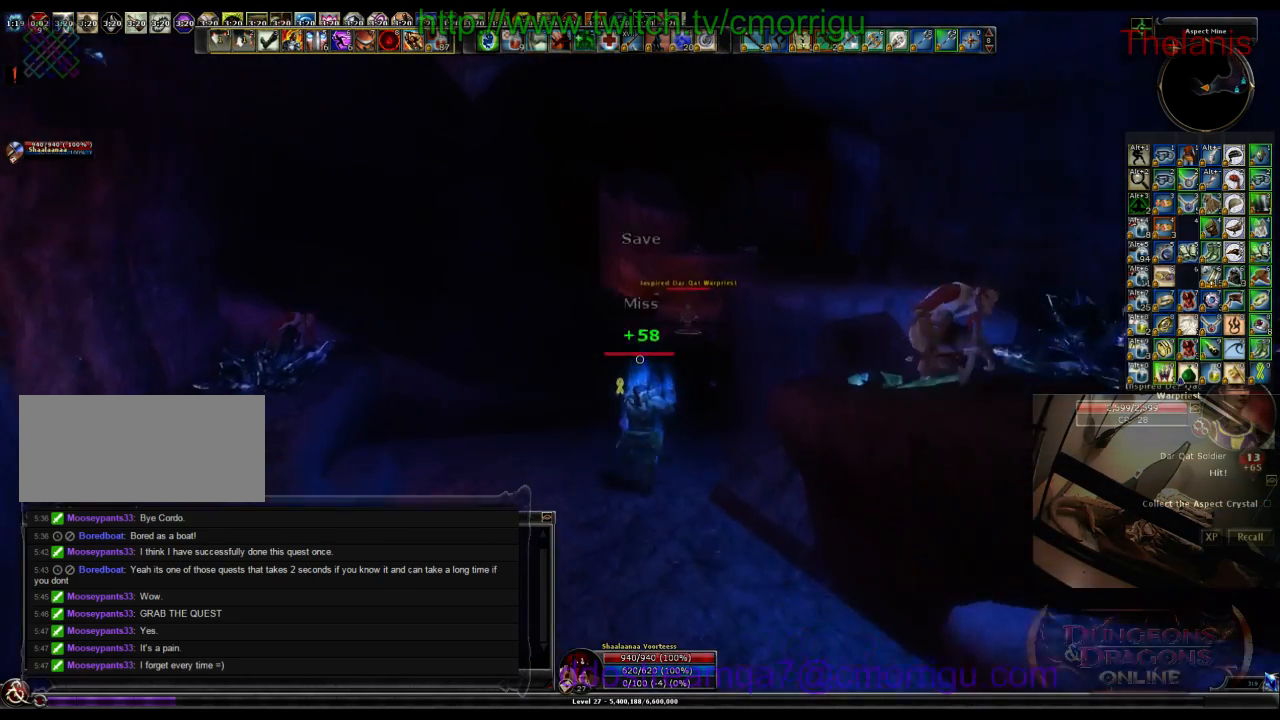
{"keys": ["w"], "events": []}
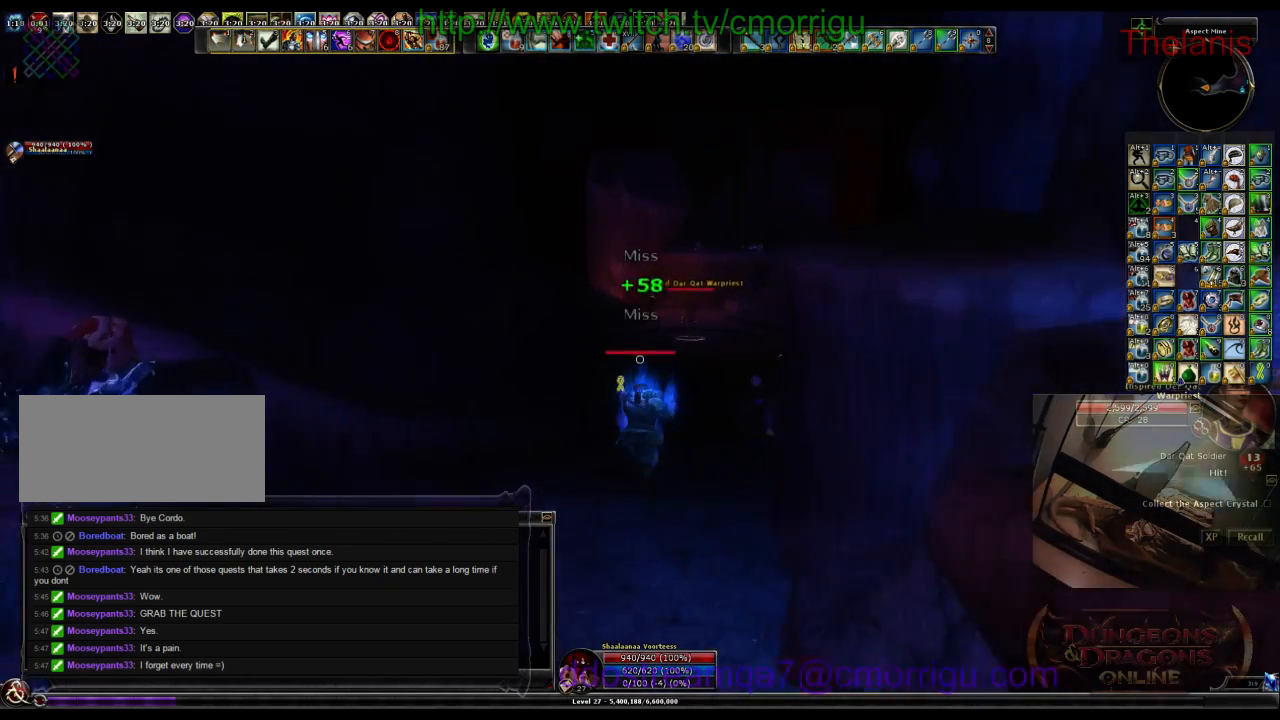
{"keys": ["w"], "events": []}
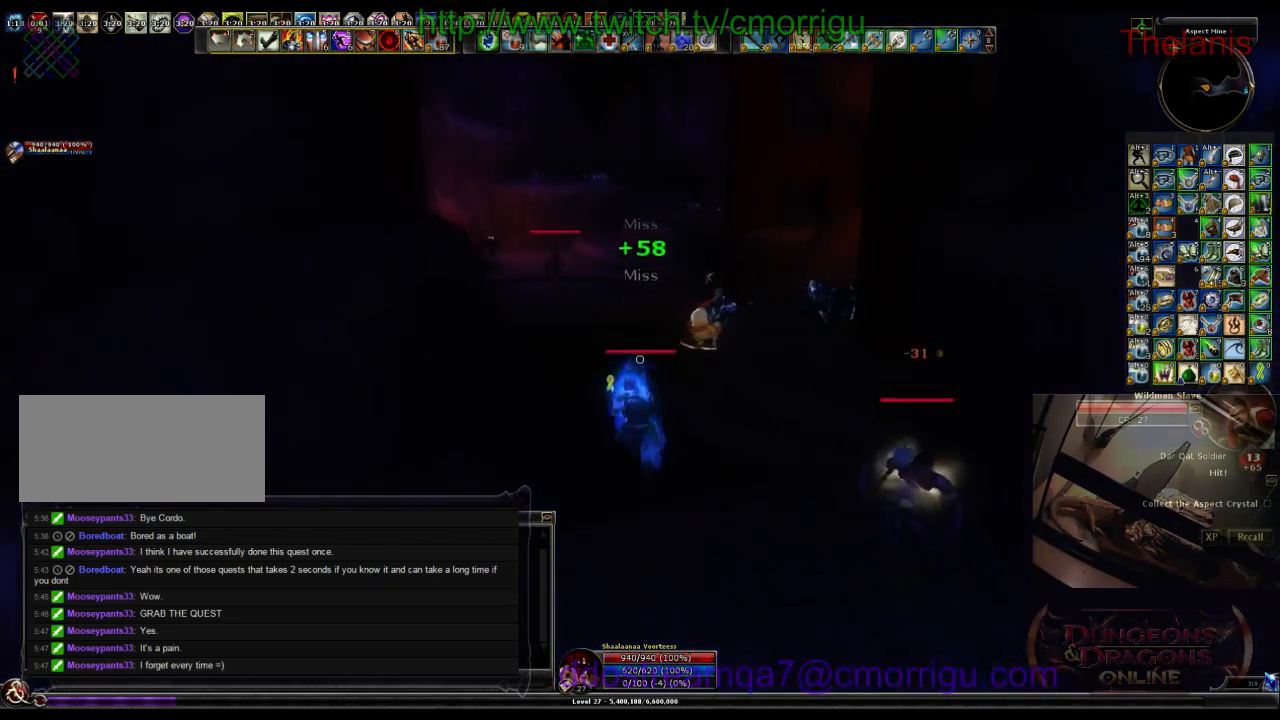
{"keys": ["w"], "events": []}
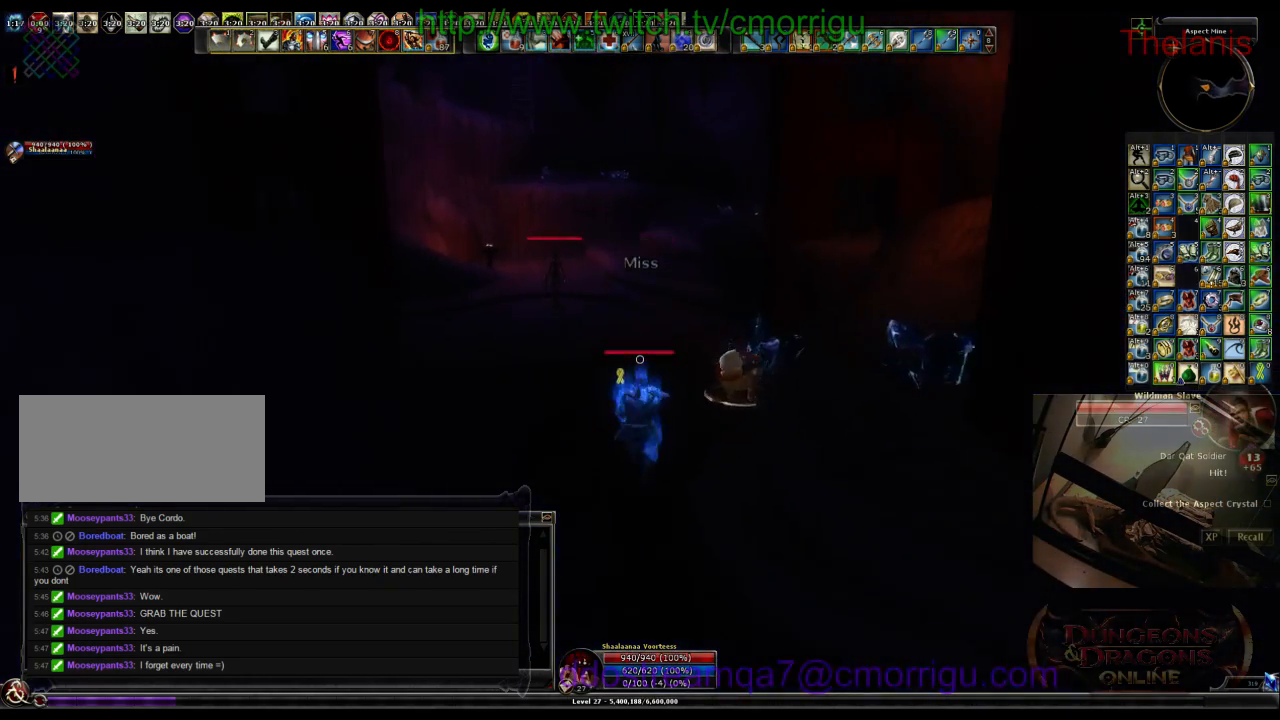
{"keys": ["w"], "events": []}
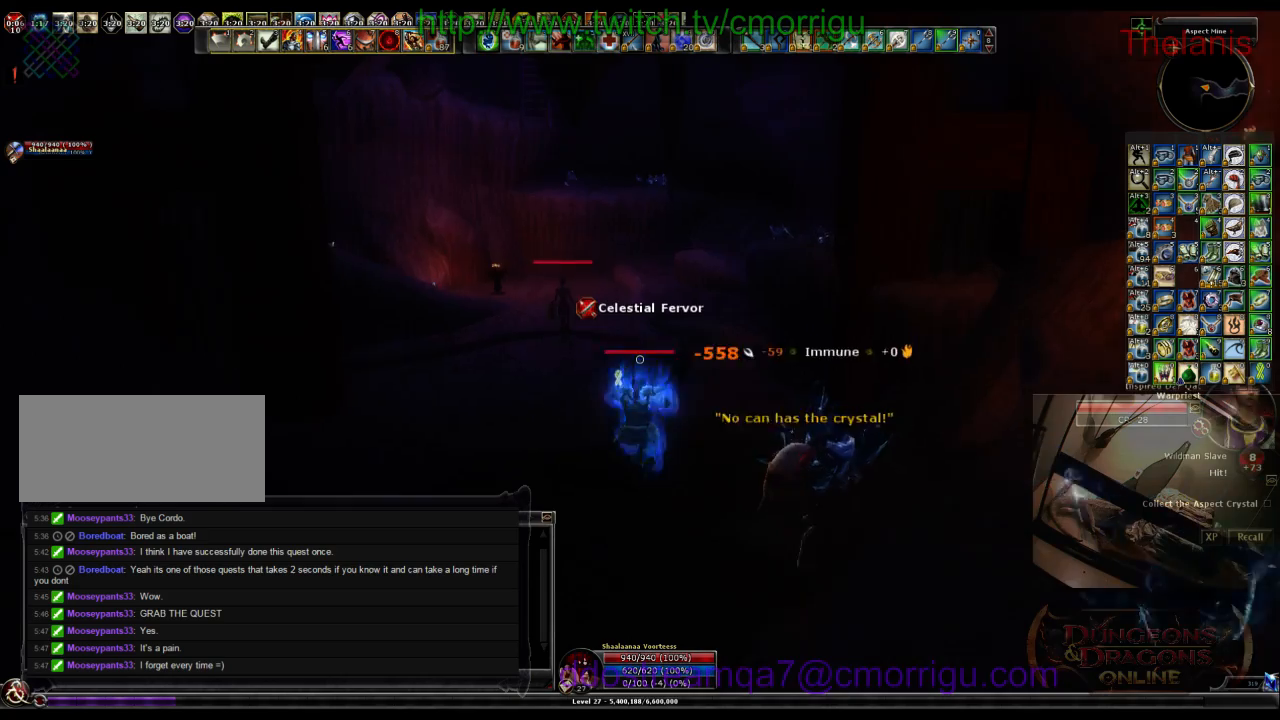
{"keys": ["w"], "events": []}
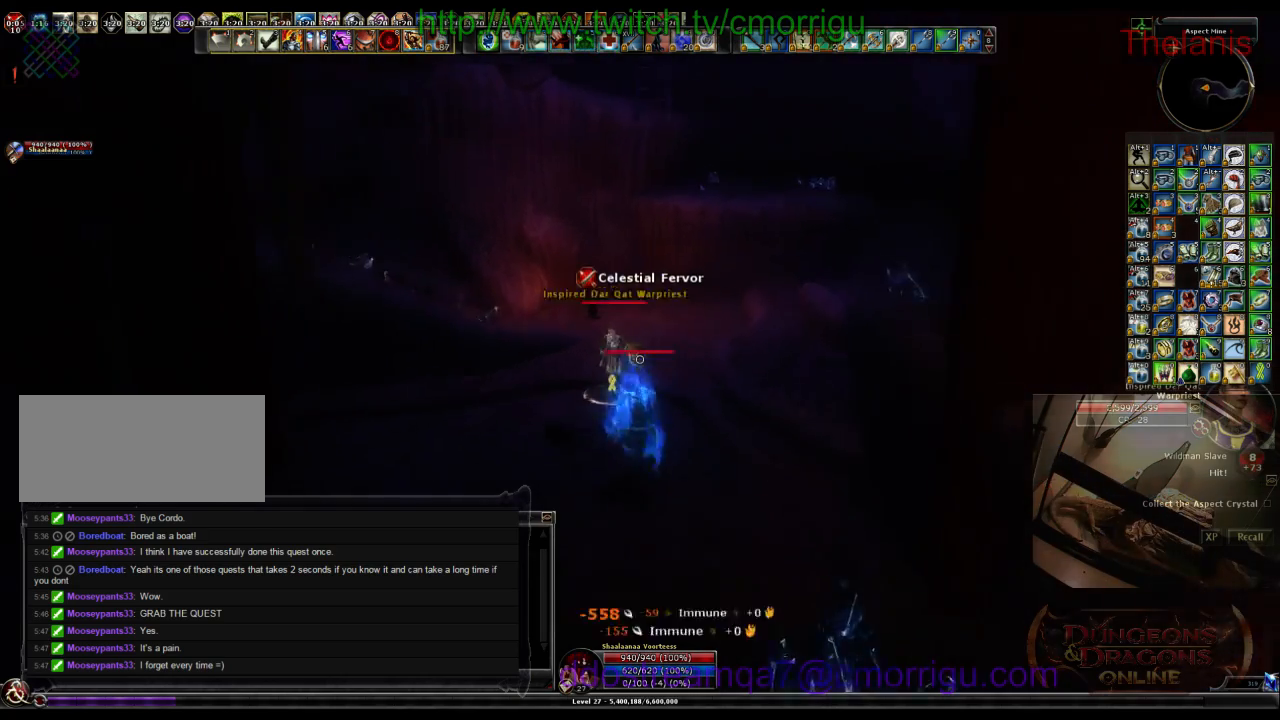
{"keys": [], "events": [[100, "w", "up"], [200, "1", "down"], [400, "1", "up"]]}
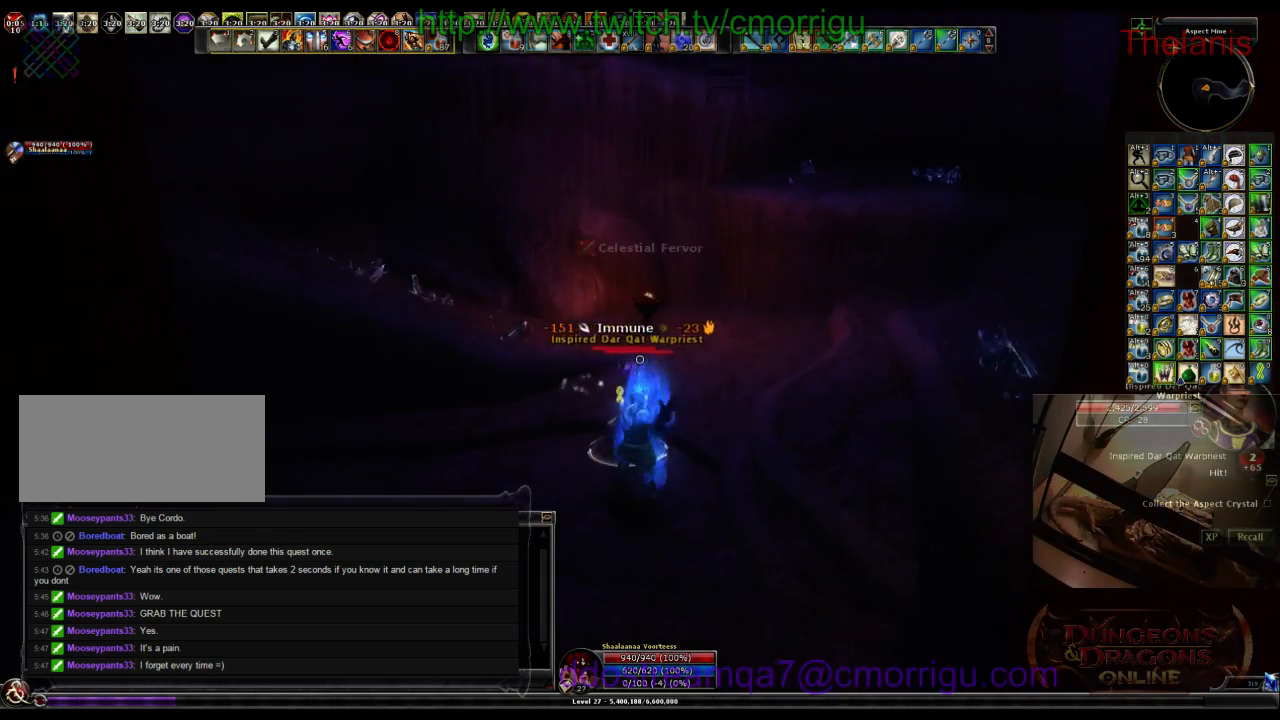
{"keys": [], "events": [[167, "2", "down"], [400, "2", "up"]]}
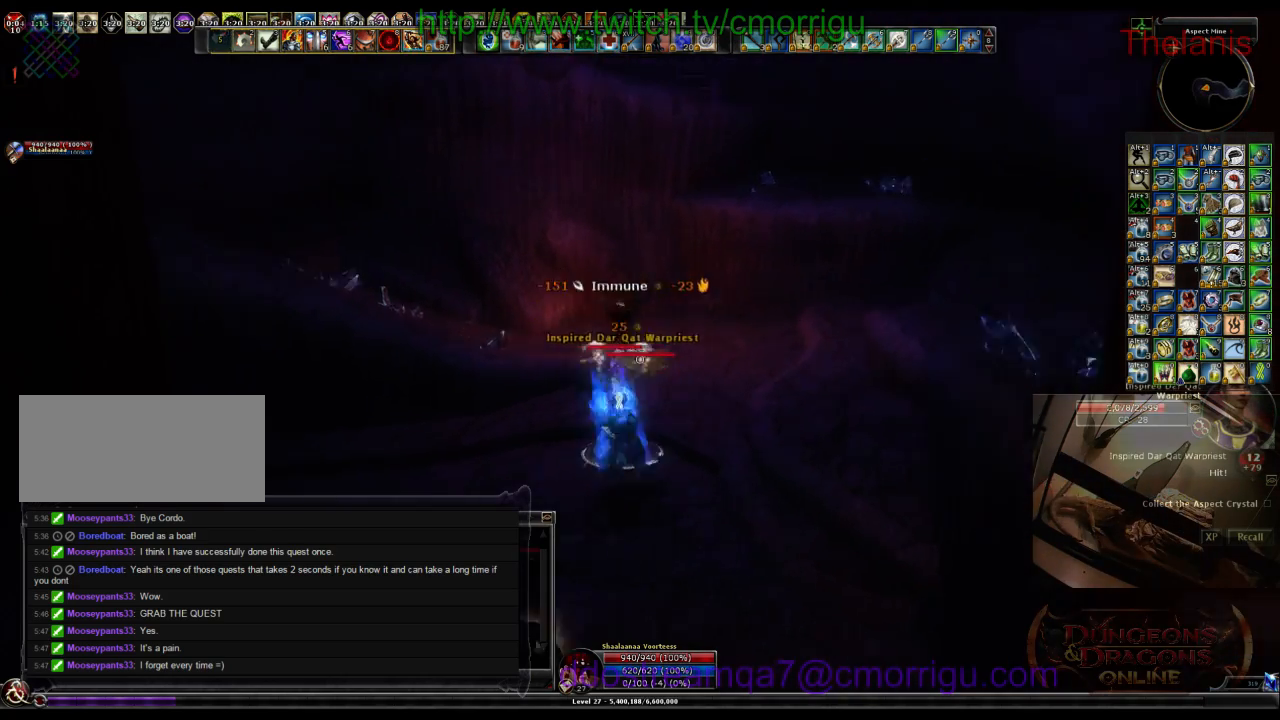
{"keys": [], "events": []}
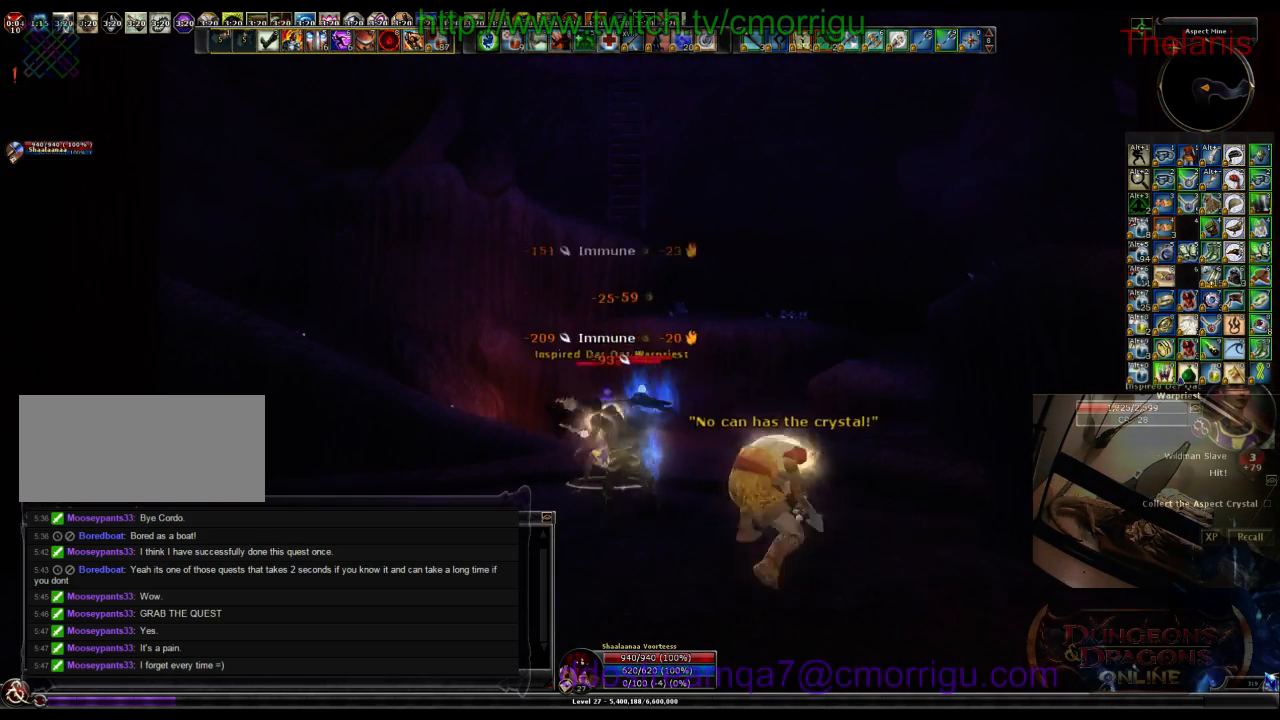
{"keys": [], "events": []}
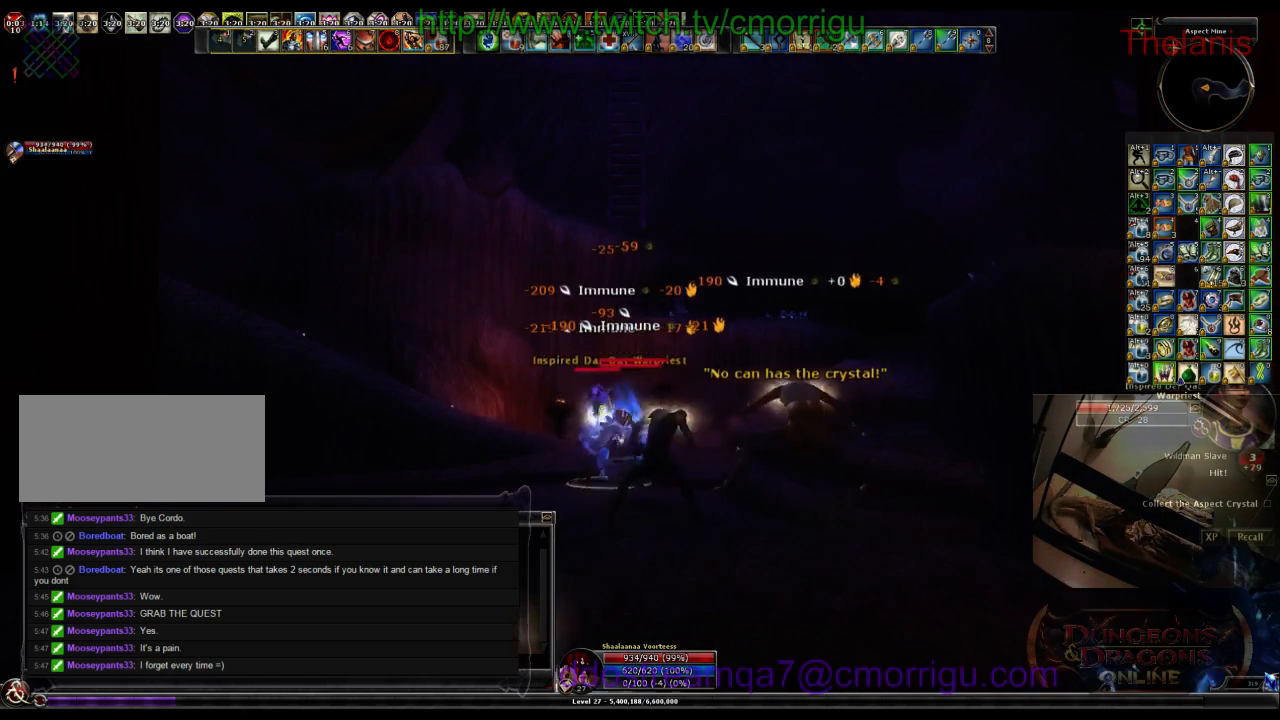
{"keys": [], "events": []}
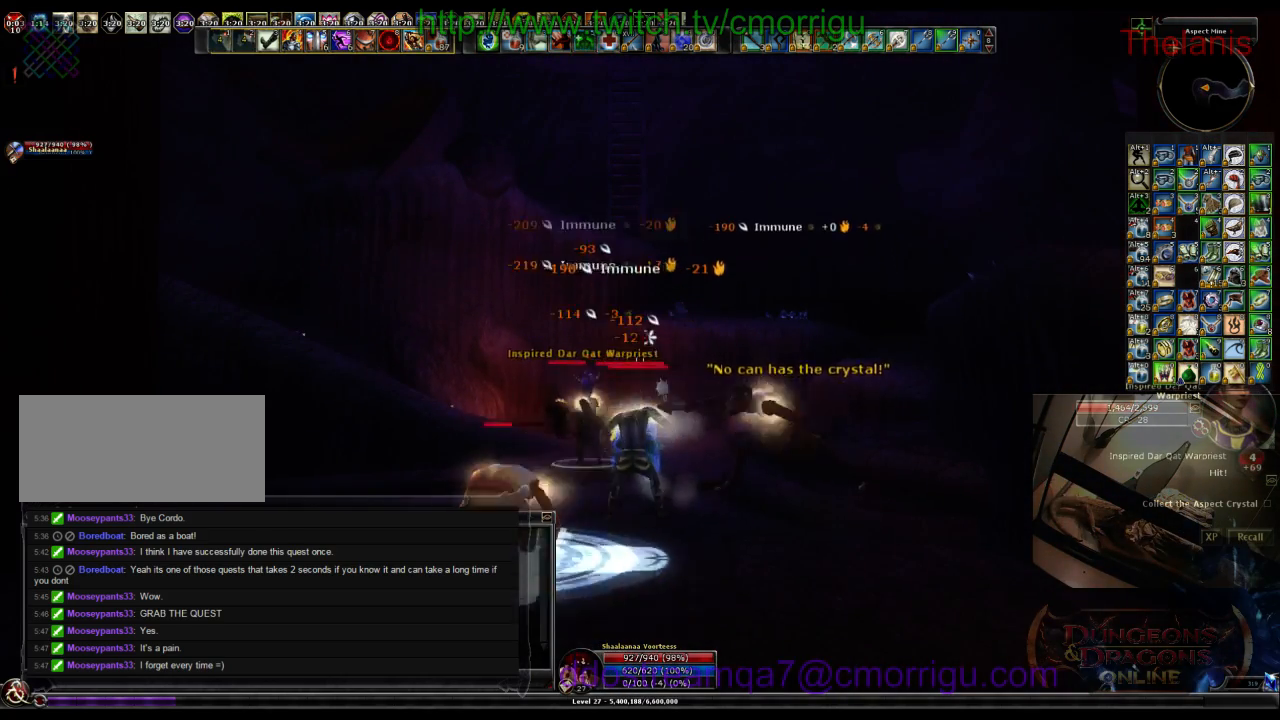
{"keys": ["w"], "events": [[367, "w", "down"]]}
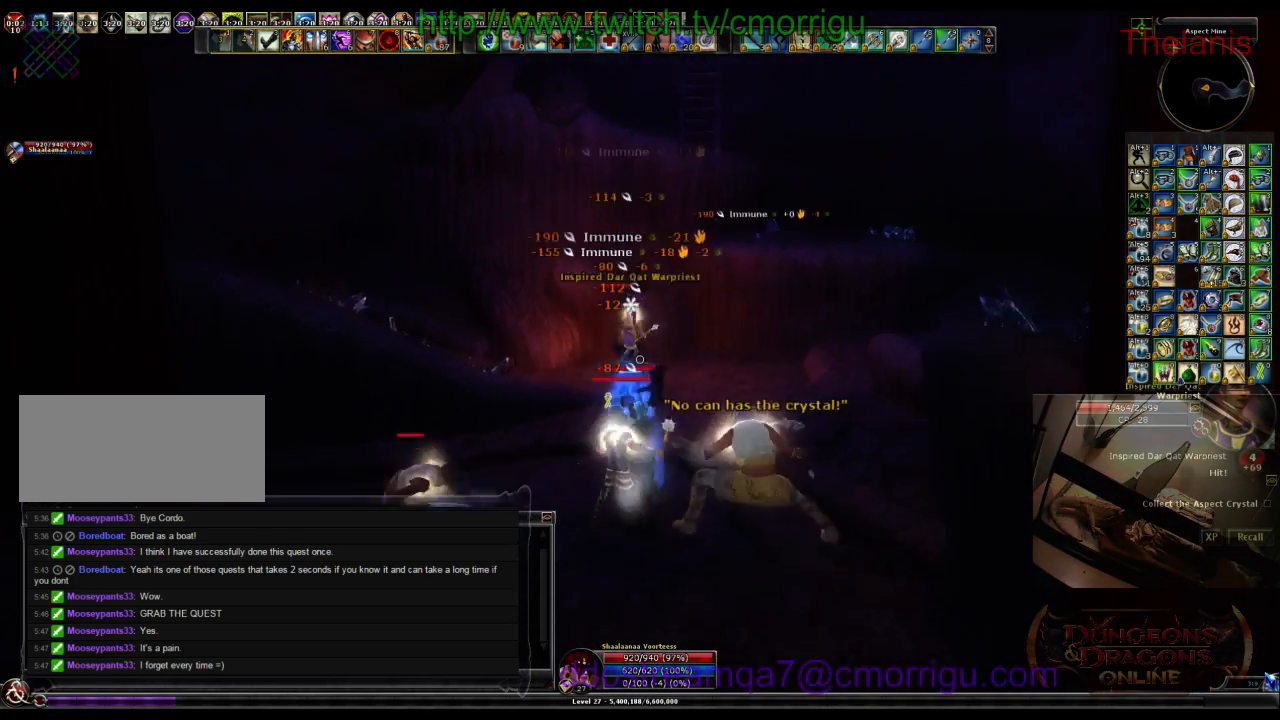
{"keys": ["w"], "events": []}
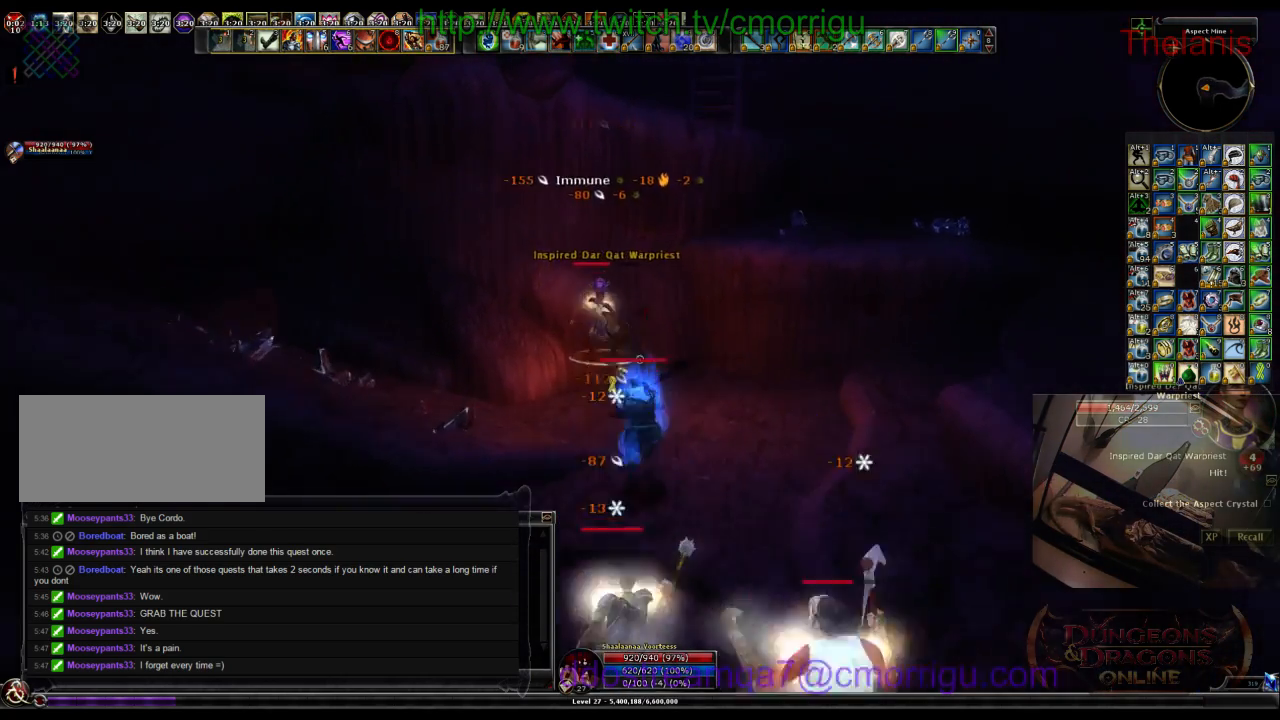
{"keys": [], "events": [[67, "1", "down"], [200, "w", "up"], [267, "1", "up"]]}
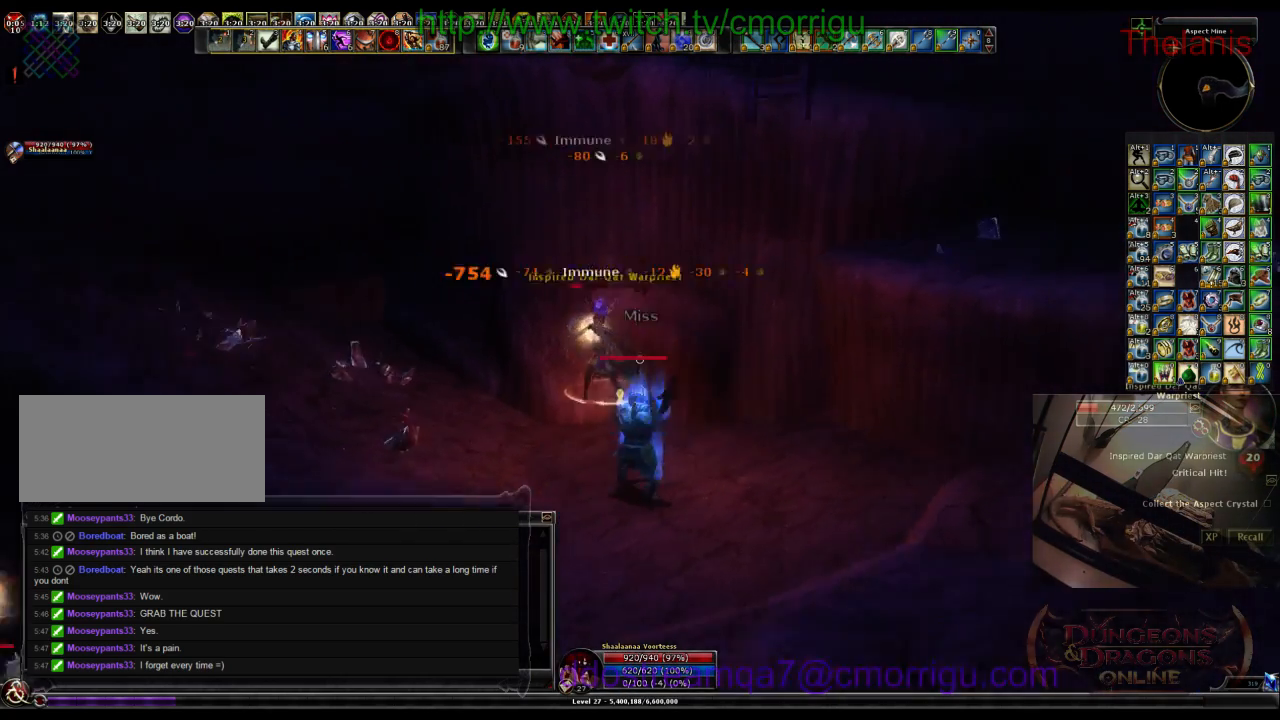
{"keys": [], "events": [[33, "2", "down"], [200, "2", "up"]]}